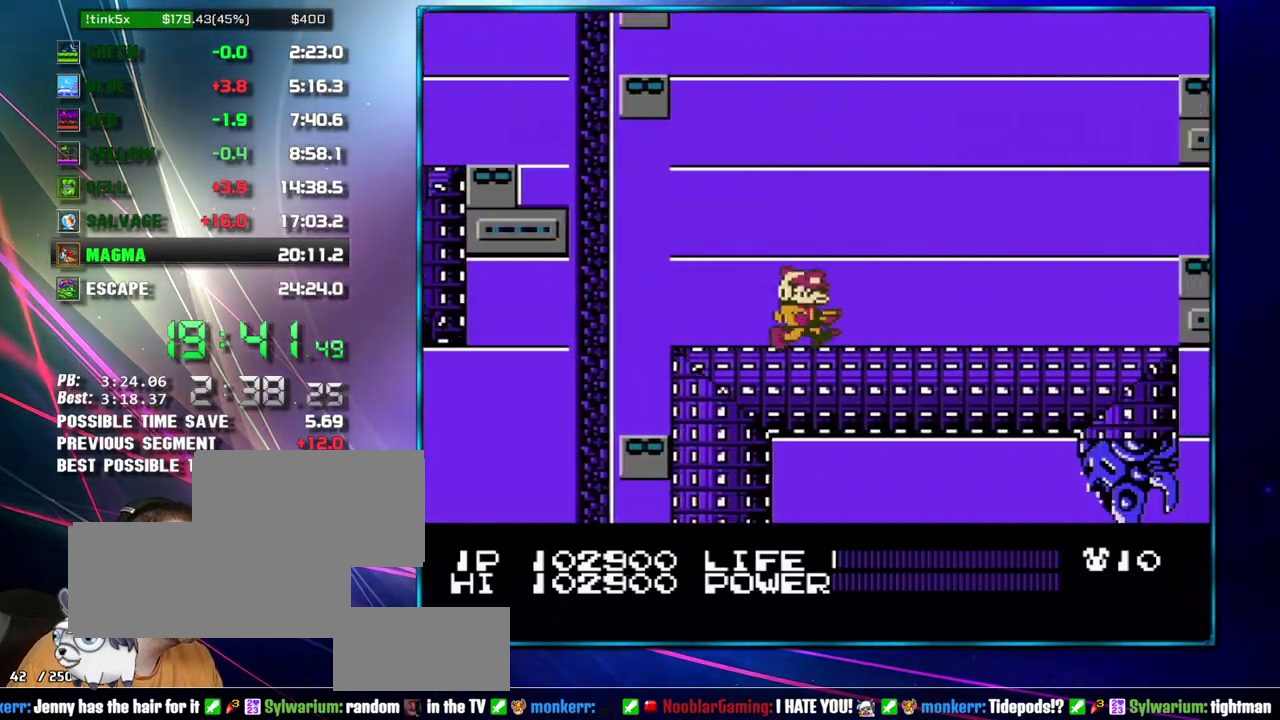
Gameplay with a controller (Nintendo layout); each line is a JSON object with the inputs held at the frame after it. "events" lists button and stick changes between this image and that frame as [ms after this image, input, new state], when the widget could be followed in between. Not read: L3 R3 START.
{"buttons": ["DPAD_RIGHT"], "events": []}
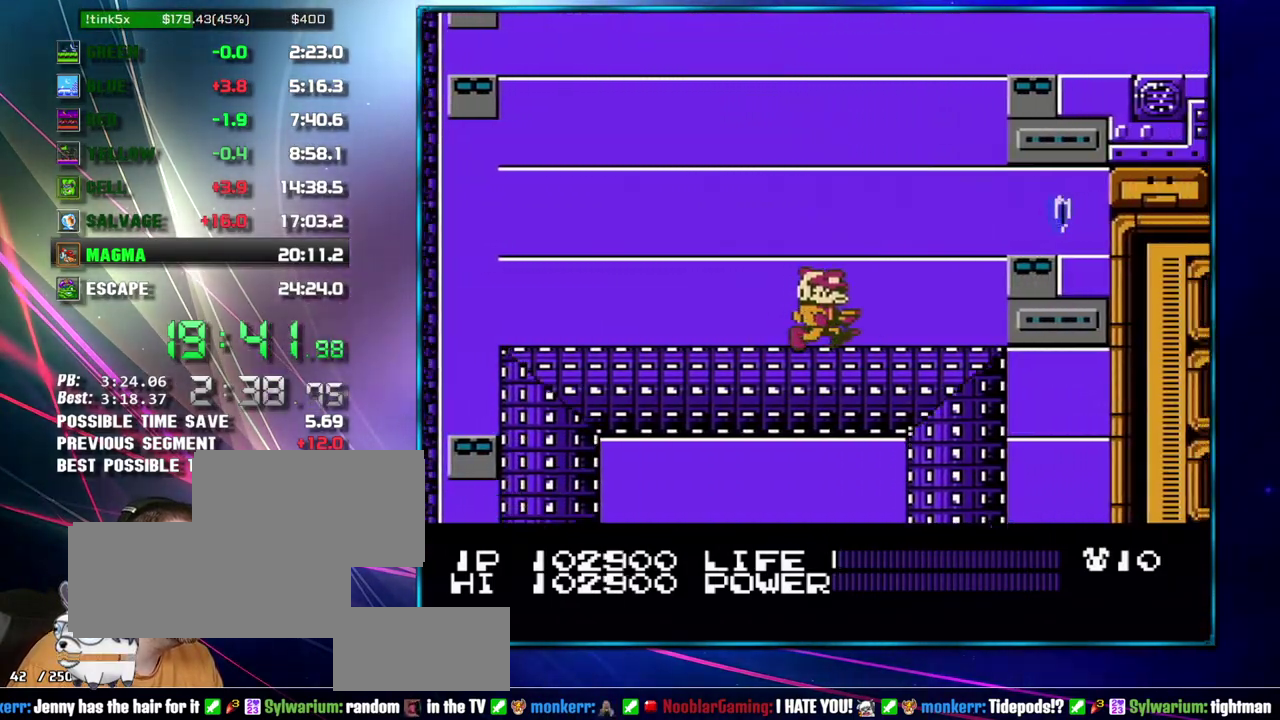
{"buttons": ["B", "DPAD_RIGHT"], "events": [[400, "B", "down"]]}
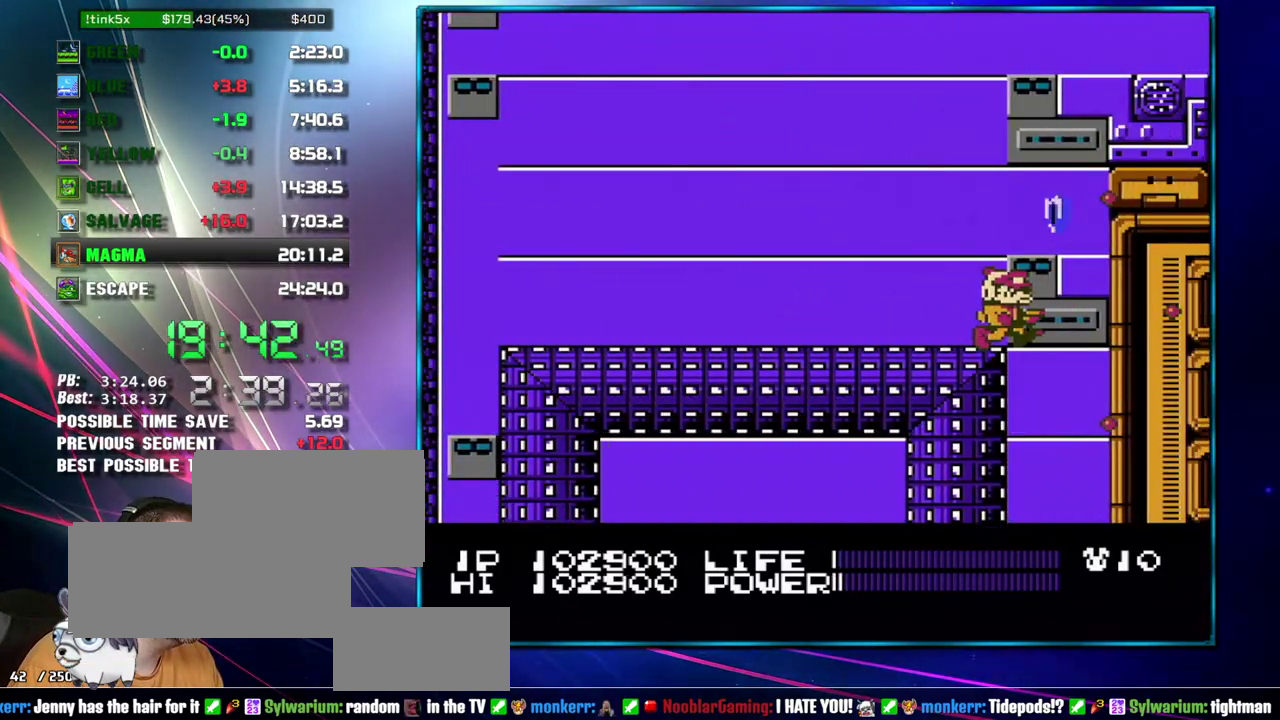
{"buttons": ["B"], "events": [[17, "DPAD_RIGHT", "up"]]}
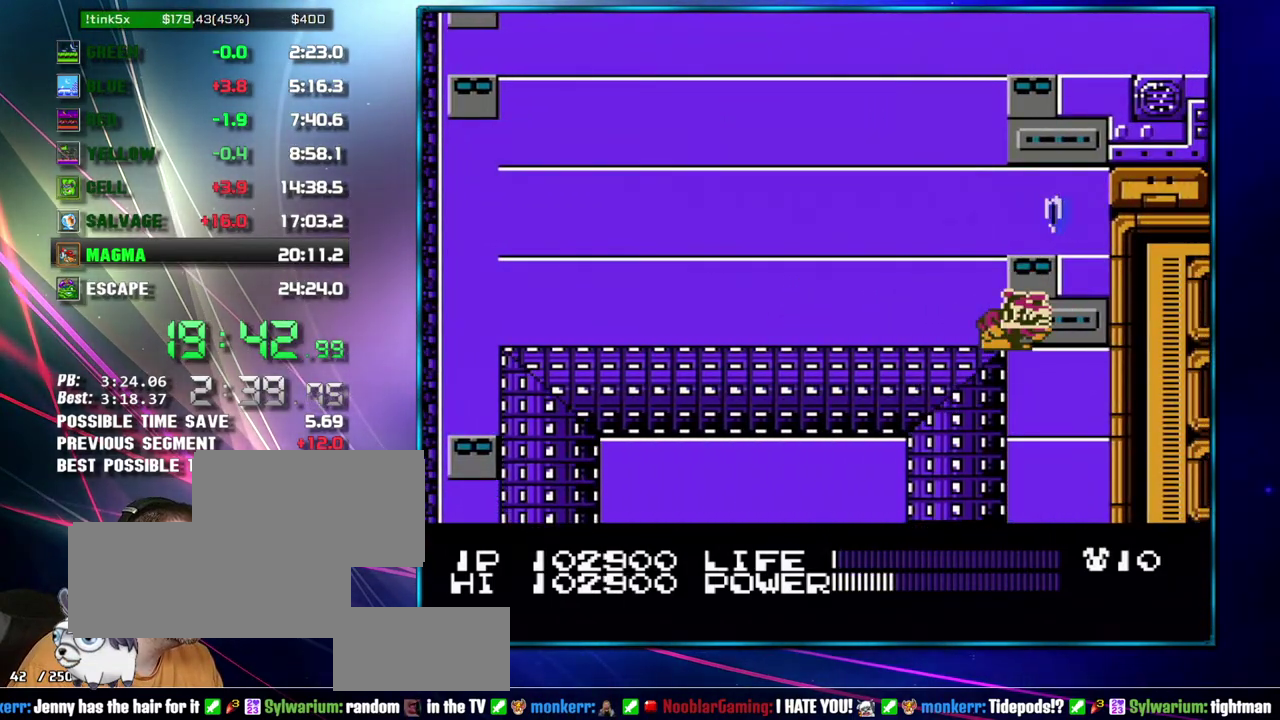
{"buttons": ["DPAD_RIGHT"], "events": [[183, "DPAD_RIGHT", "down"], [233, "B", "up"]]}
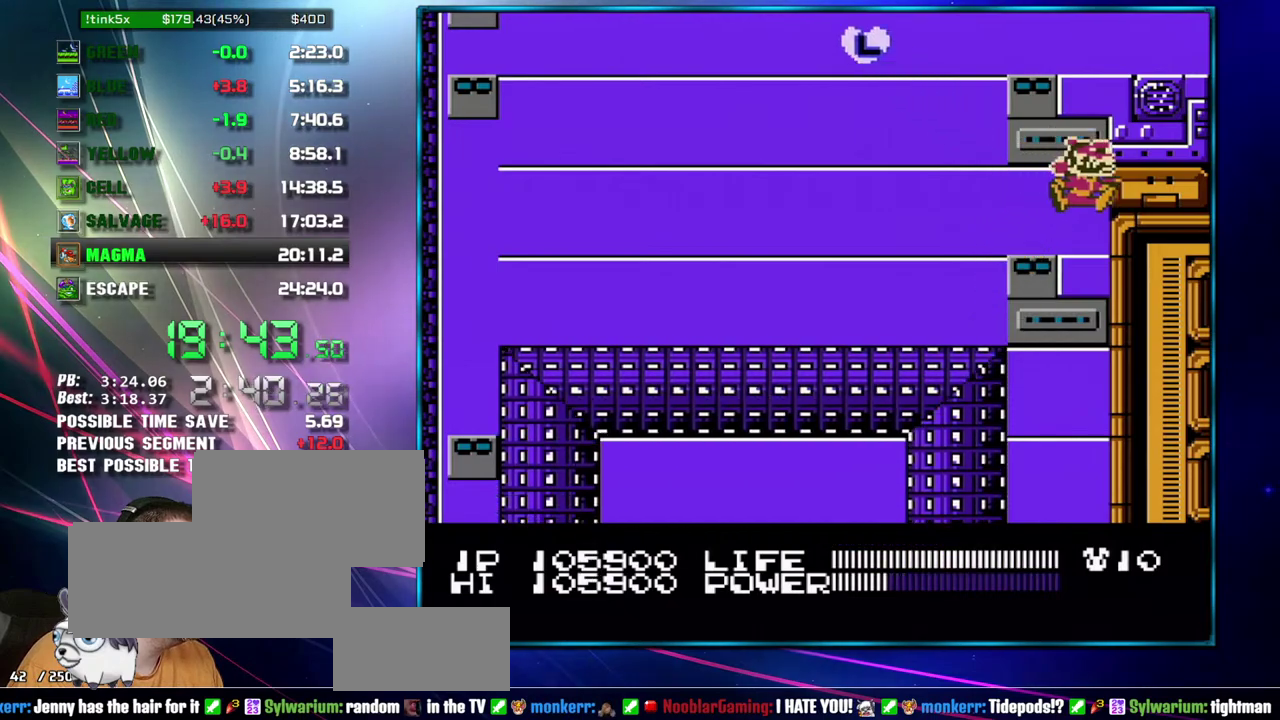
{"buttons": [], "events": [[117, "A", "down"], [200, "A", "up"], [400, "DPAD_RIGHT", "up"]]}
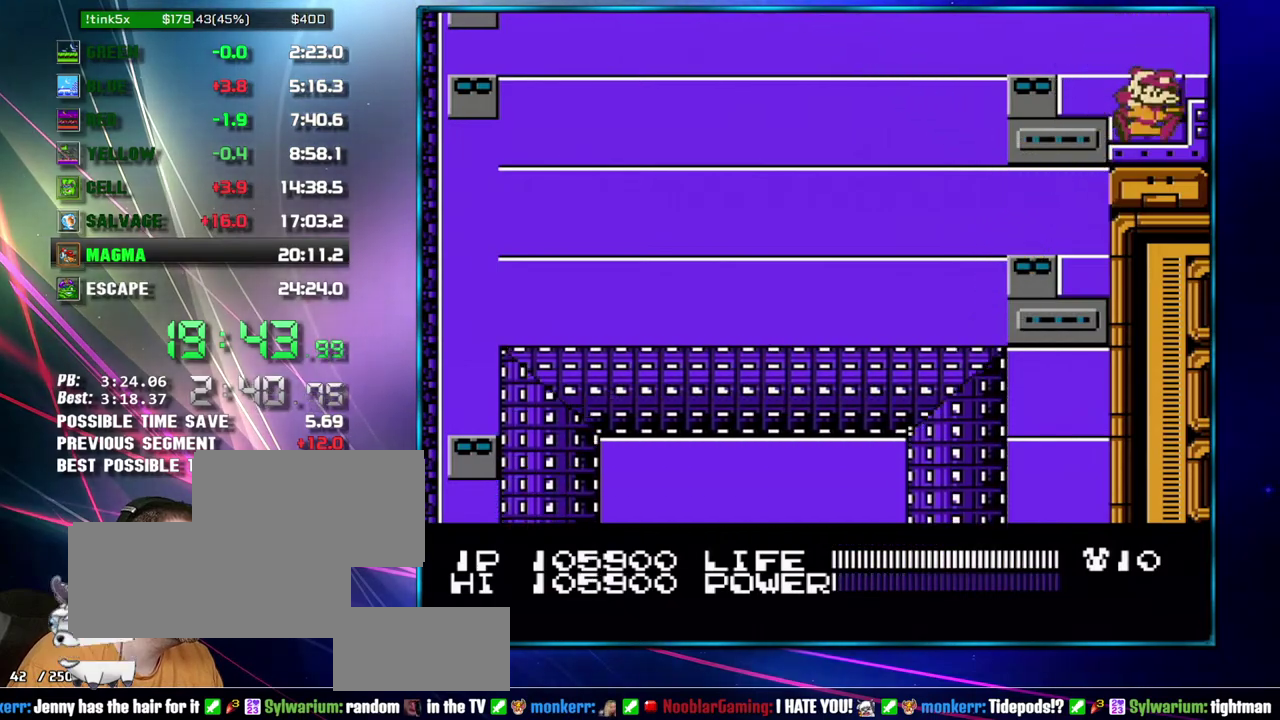
{"buttons": ["DPAD_RIGHT"], "events": [[150, "SELECT", "down"], [333, "SELECT", "up"], [433, "DPAD_RIGHT", "down"]]}
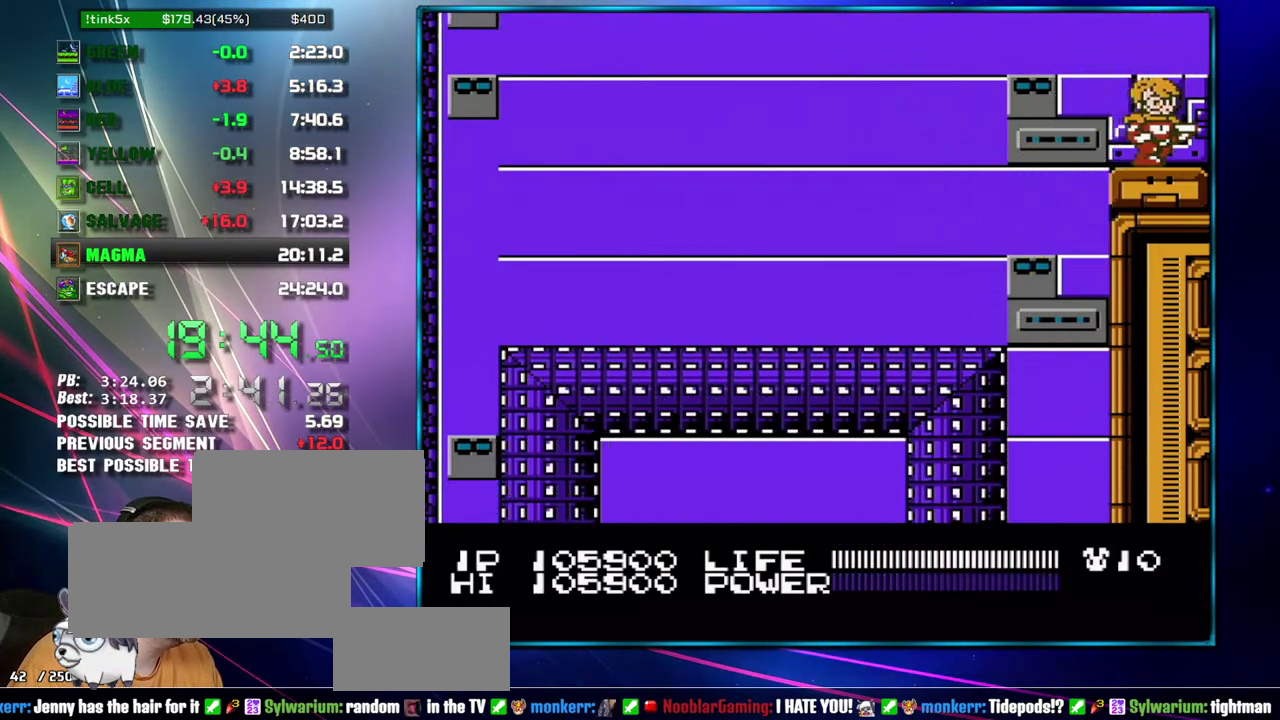
{"buttons": ["B"], "events": [[267, "B", "down"], [267, "DPAD_RIGHT", "up"]]}
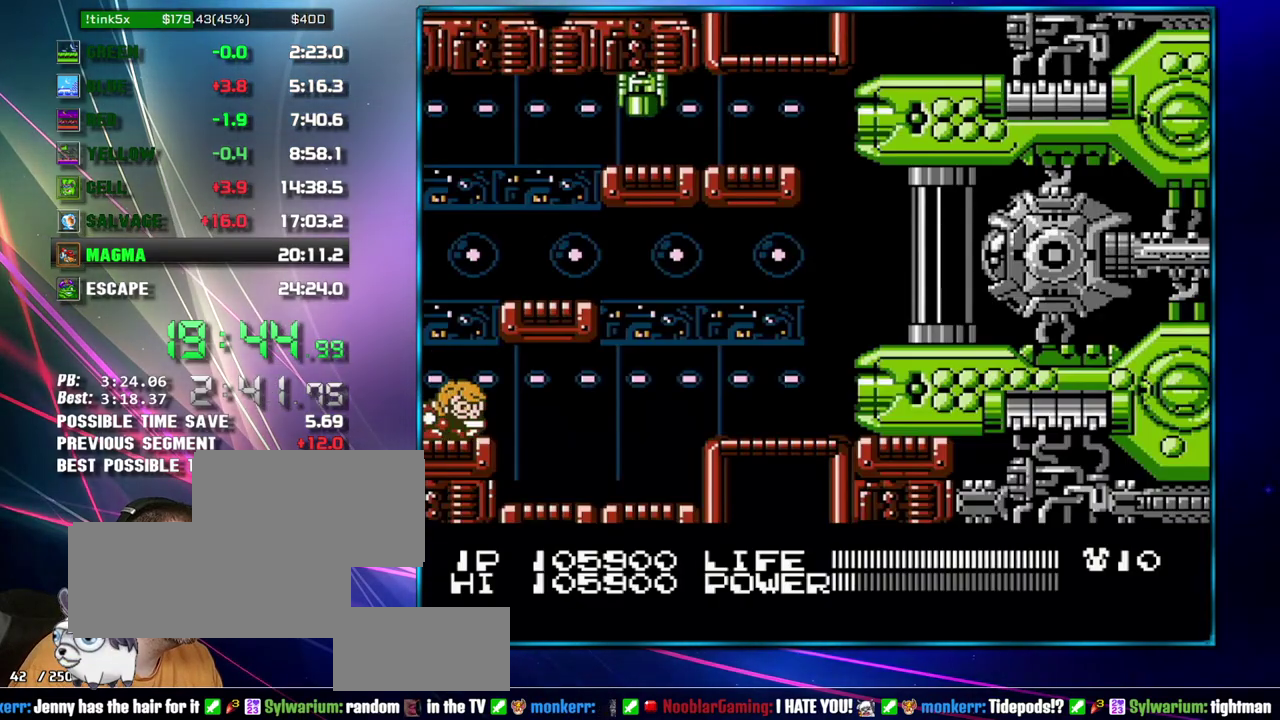
{"buttons": ["B"], "events": []}
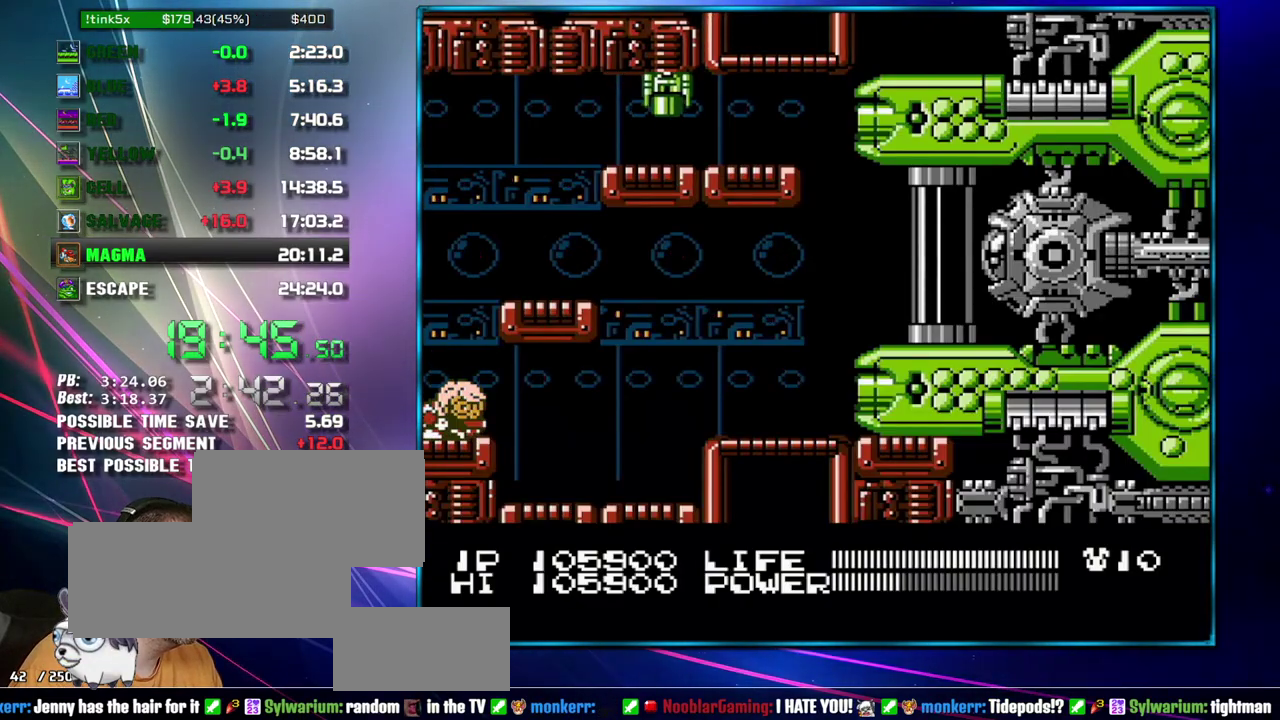
{"buttons": ["B"], "events": []}
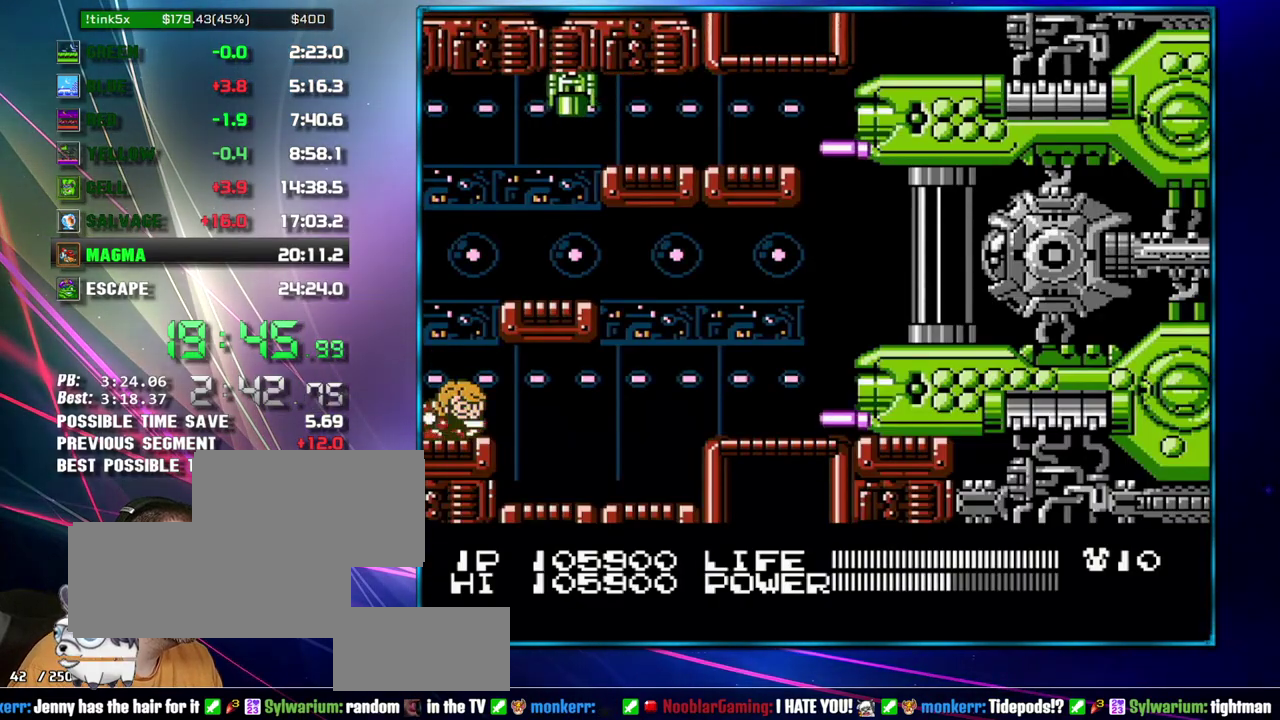
{"buttons": ["DPAD_RIGHT"], "events": [[233, "B", "up"], [267, "DPAD_RIGHT", "down"]]}
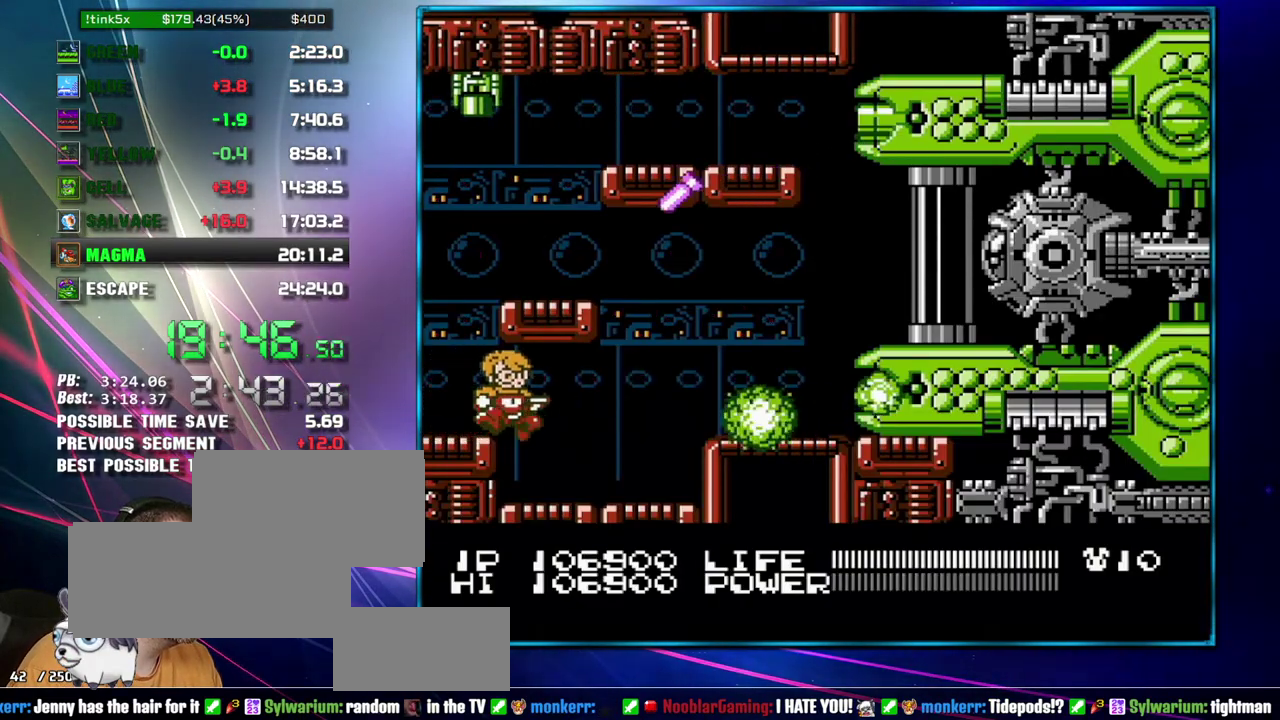
{"buttons": ["SELECT"], "events": [[50, "DPAD_RIGHT", "up"], [83, "DPAD_LEFT", "down"], [267, "DPAD_LEFT", "up"], [367, "SELECT", "down"]]}
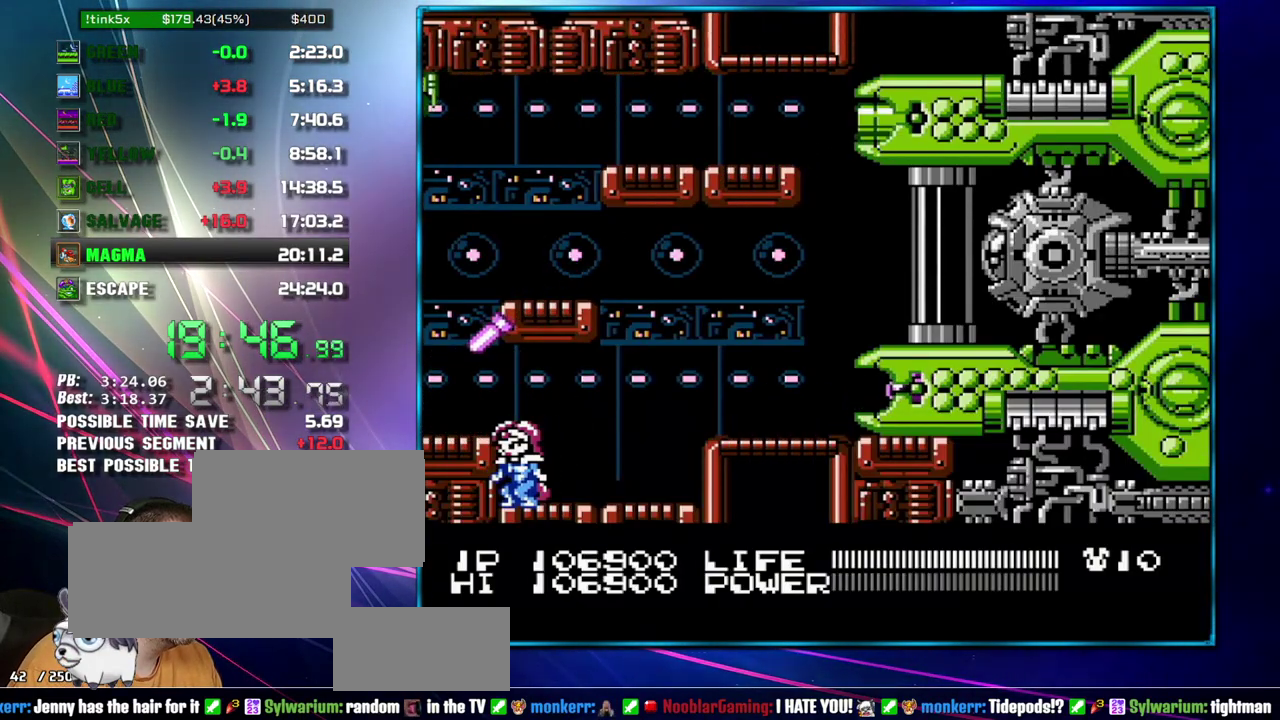
{"buttons": ["B", "DPAD_RIGHT"], "events": [[50, "SELECT", "up"], [83, "B", "down"], [433, "DPAD_RIGHT", "down"]]}
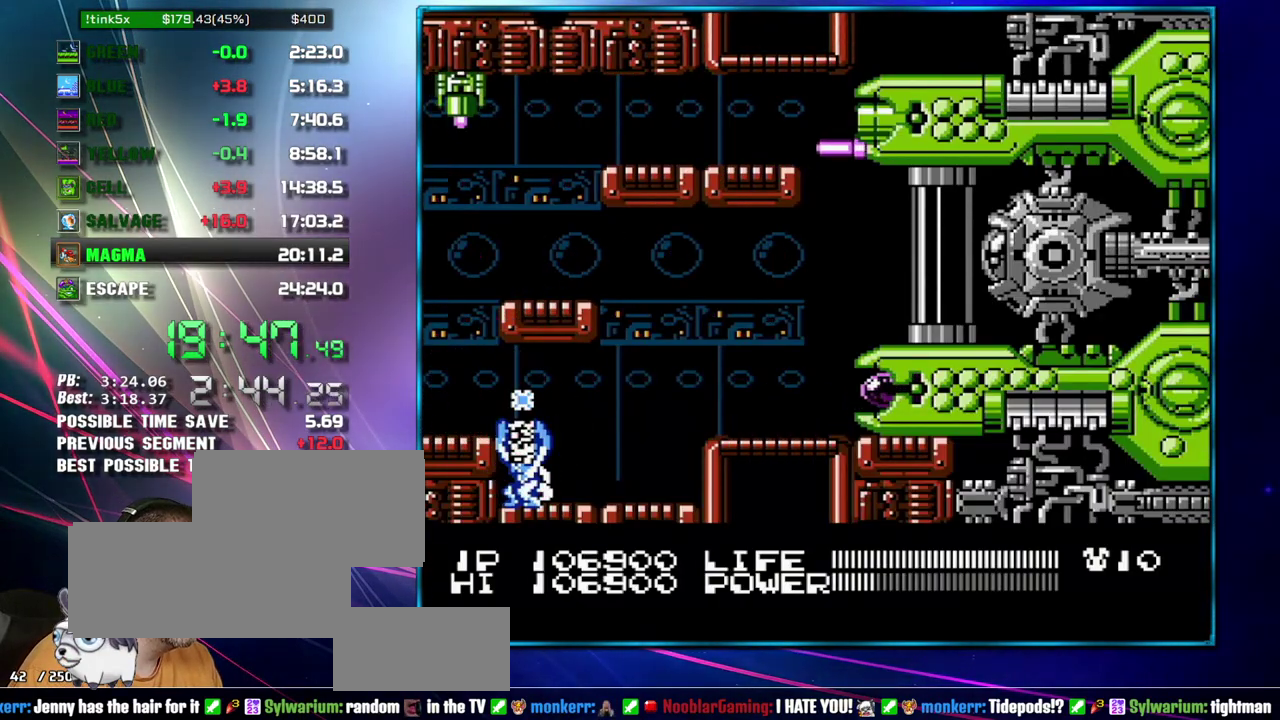
{"buttons": ["B", "DPAD_RIGHT"], "events": []}
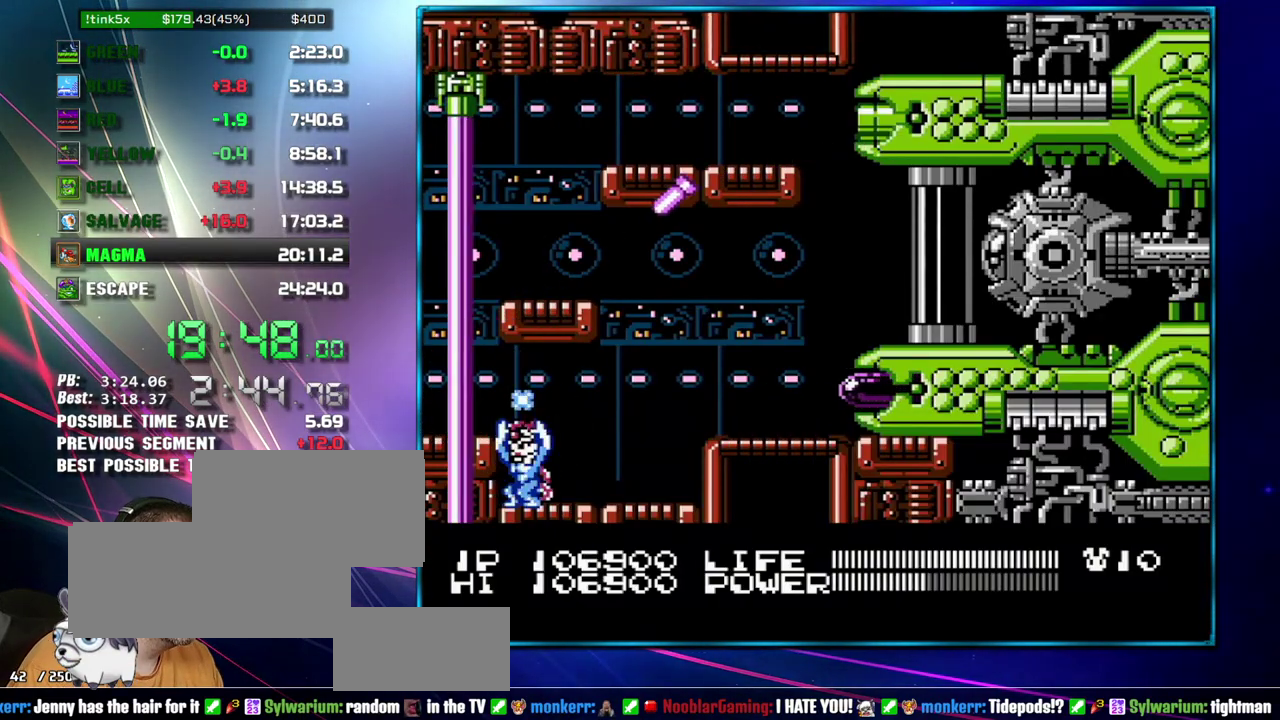
{"buttons": ["B", "DPAD_RIGHT"], "events": []}
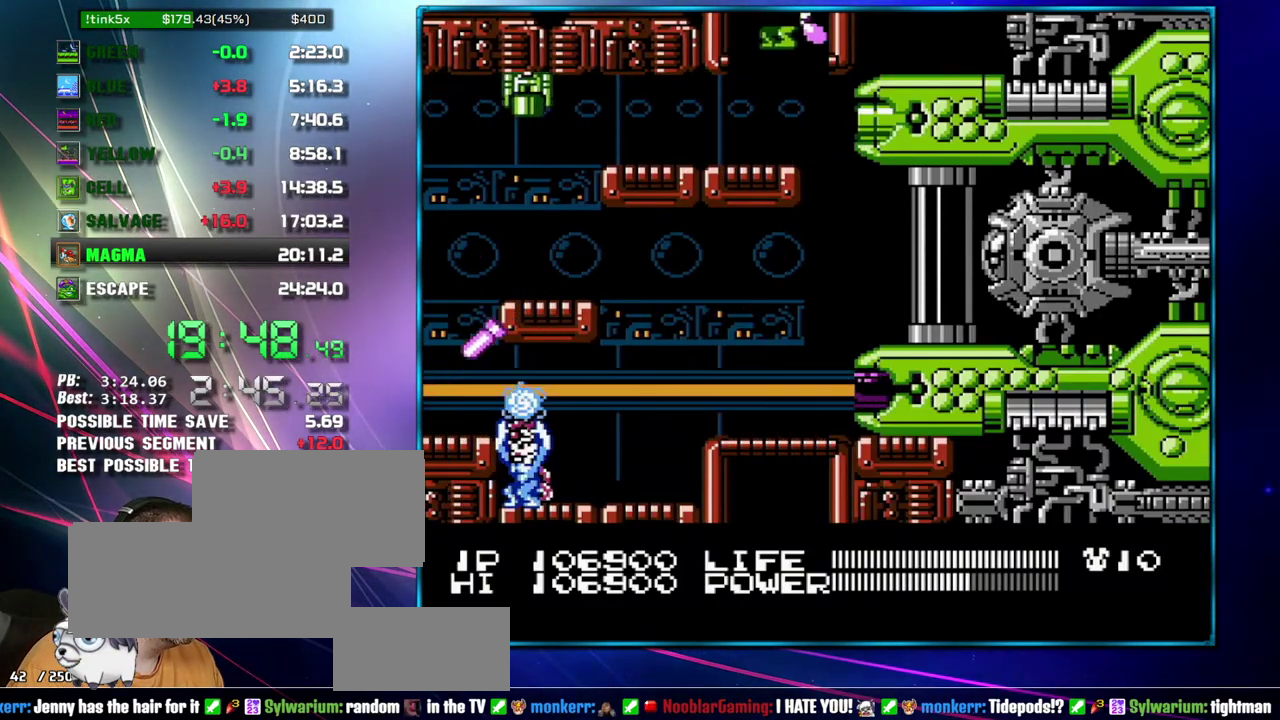
{"buttons": ["B", "DPAD_RIGHT"], "events": []}
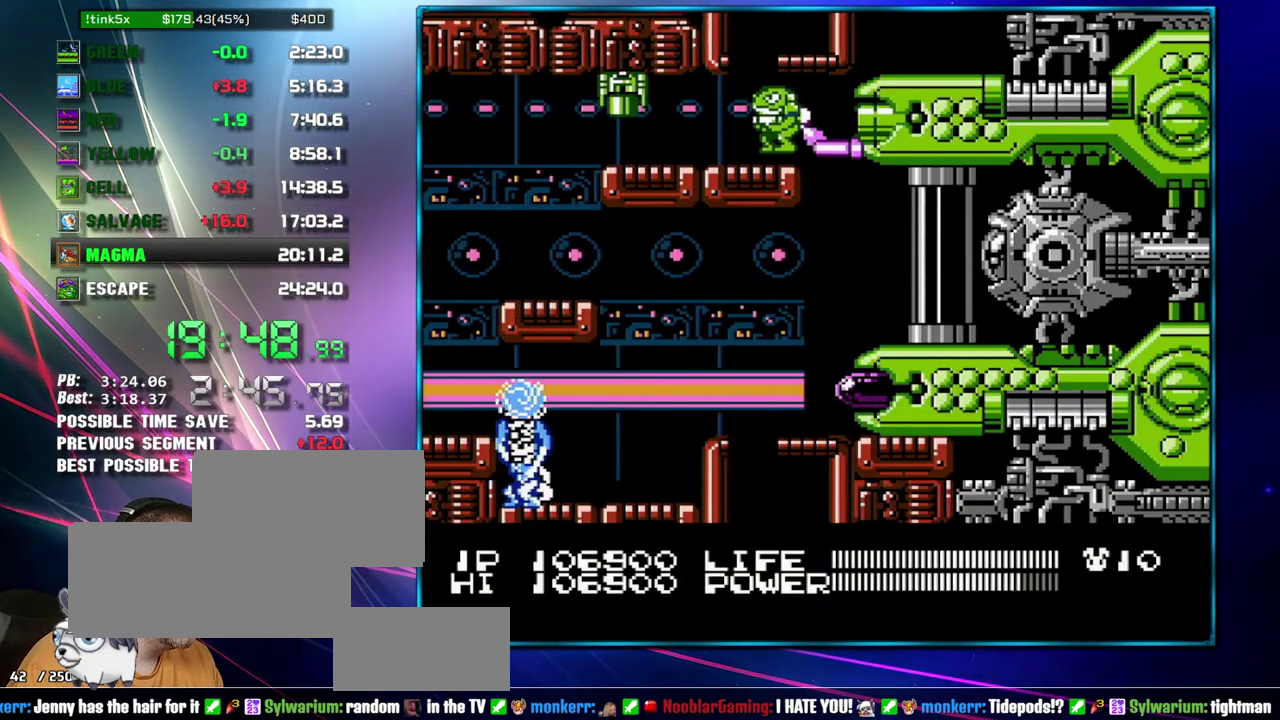
{"buttons": ["DPAD_DOWN"], "events": [[333, "B", "up"], [367, "DPAD_DOWN", "down"], [483, "DPAD_RIGHT", "up"]]}
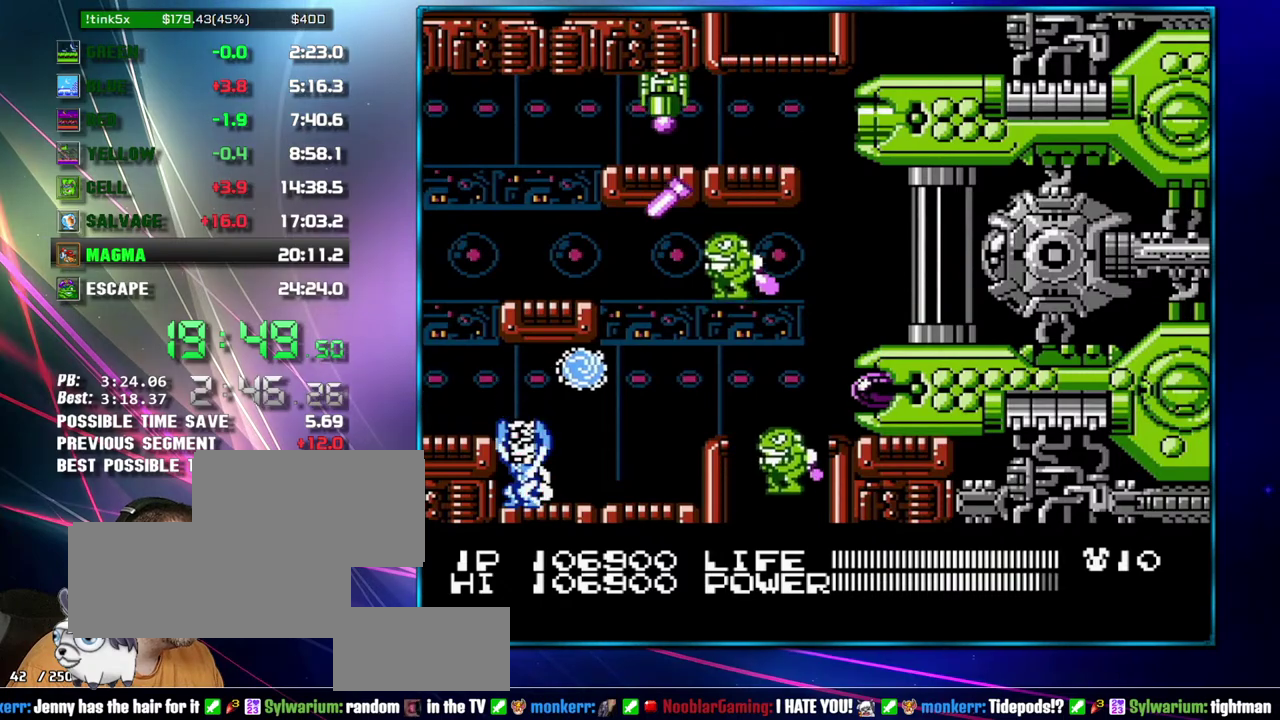
{"buttons": [], "events": [[50, "DPAD_DOWN", "up"]]}
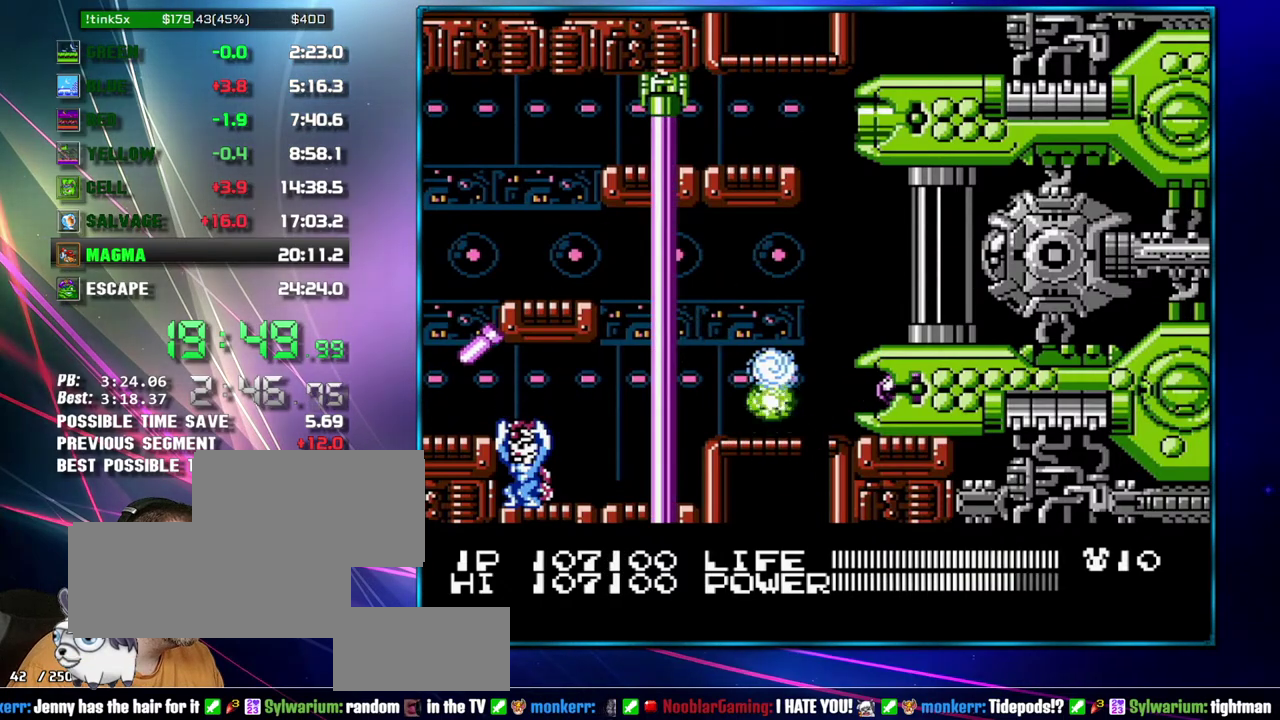
{"buttons": [], "events": [[433, "DPAD_LEFT", "down"], [483, "DPAD_LEFT", "up"]]}
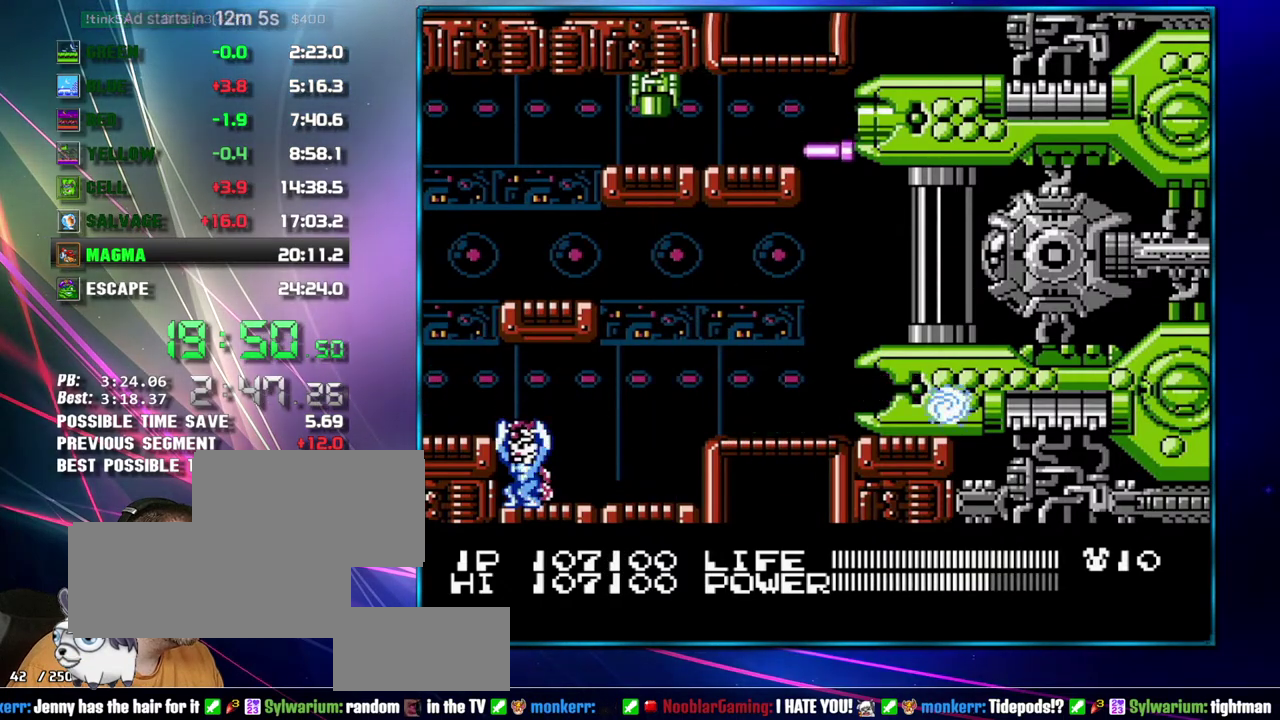
{"buttons": [], "events": [[117, "DPAD_UP", "down"], [183, "DPAD_UP", "up"], [233, "DPAD_LEFT", "down"], [367, "DPAD_LEFT", "up"]]}
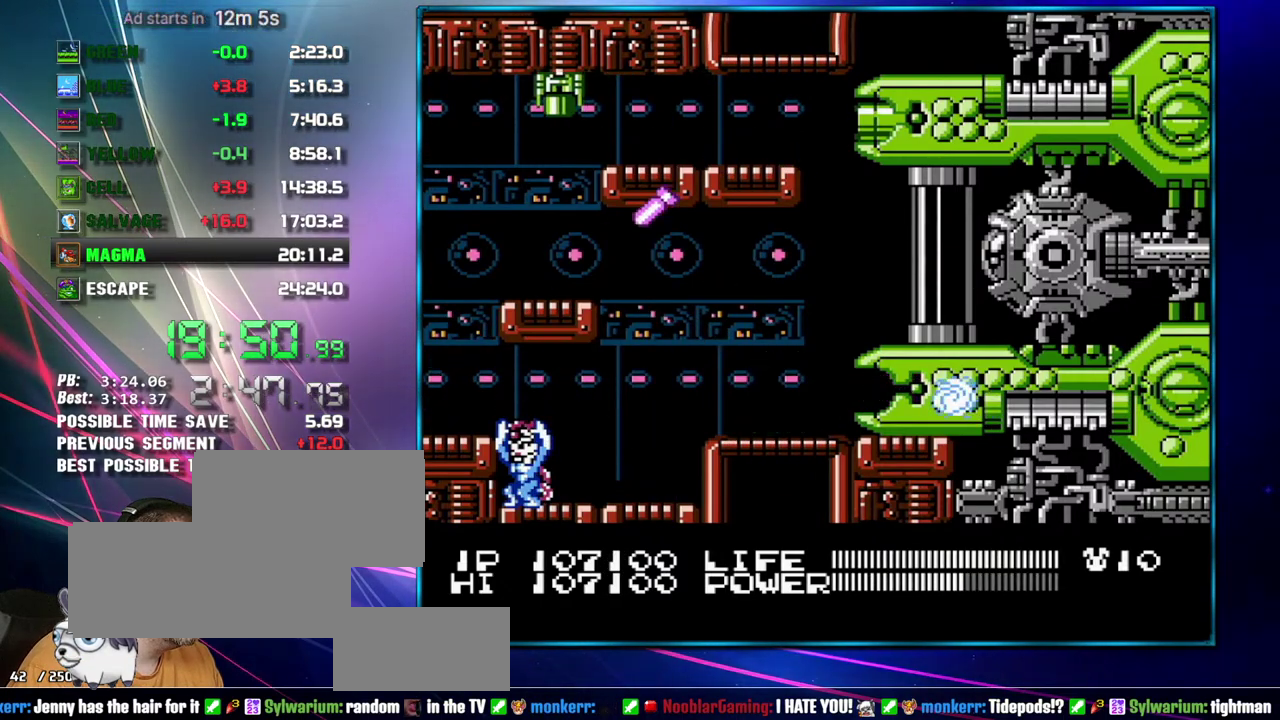
{"buttons": ["DPAD_UP", "DPAD_RIGHT"], "events": [[83, "DPAD_LEFT", "down"], [183, "DPAD_LEFT", "up"], [333, "DPAD_UP", "down"], [400, "DPAD_RIGHT", "down"]]}
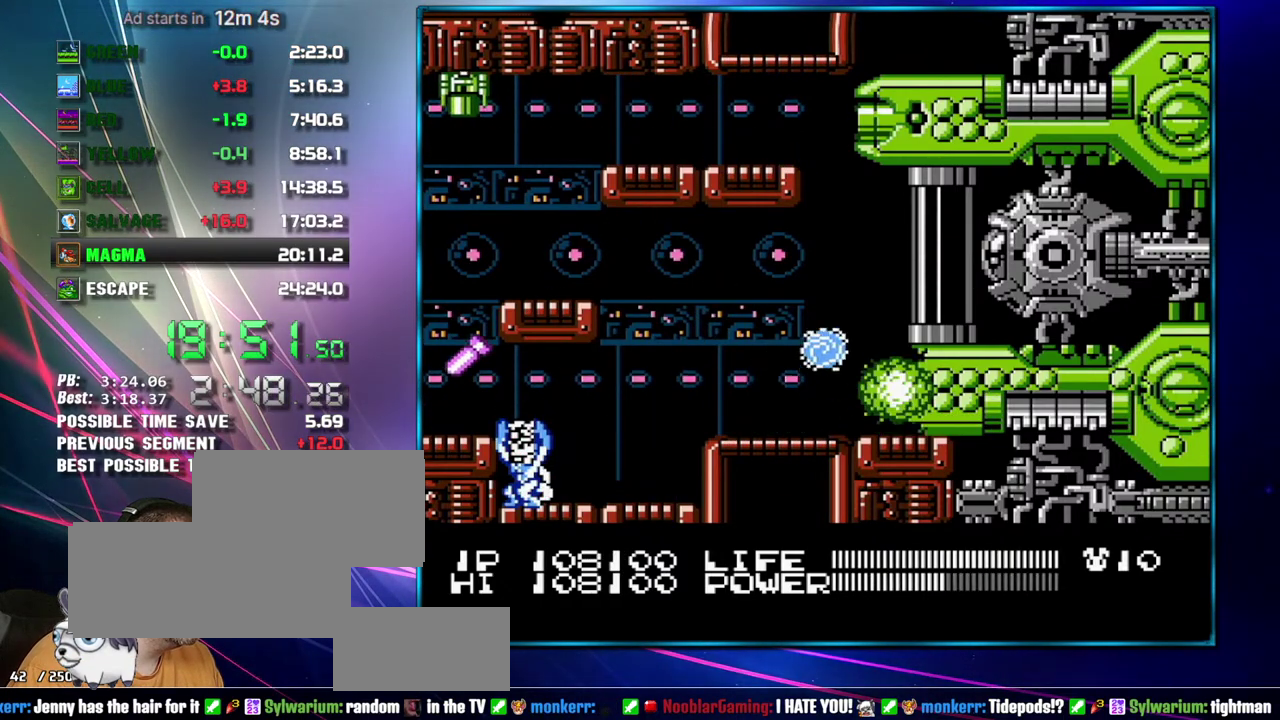
{"buttons": [], "events": [[83, "DPAD_RIGHT", "up"], [83, "DPAD_UP", "up"], [183, "DPAD_UP", "down"], [300, "DPAD_UP", "up"]]}
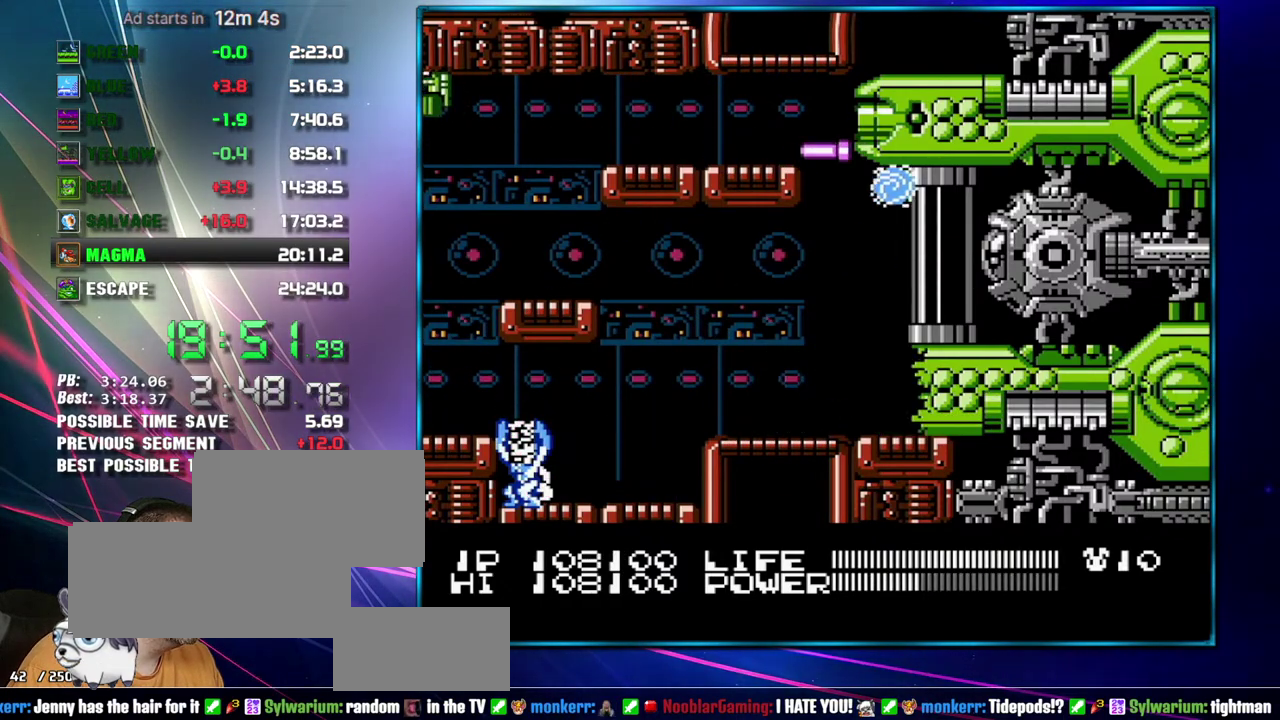
{"buttons": [], "events": [[83, "DPAD_LEFT", "down"], [117, "DPAD_DOWN", "down"], [183, "DPAD_LEFT", "up"], [217, "DPAD_RIGHT", "down"], [333, "DPAD_RIGHT", "up"], [500, "DPAD_DOWN", "up"]]}
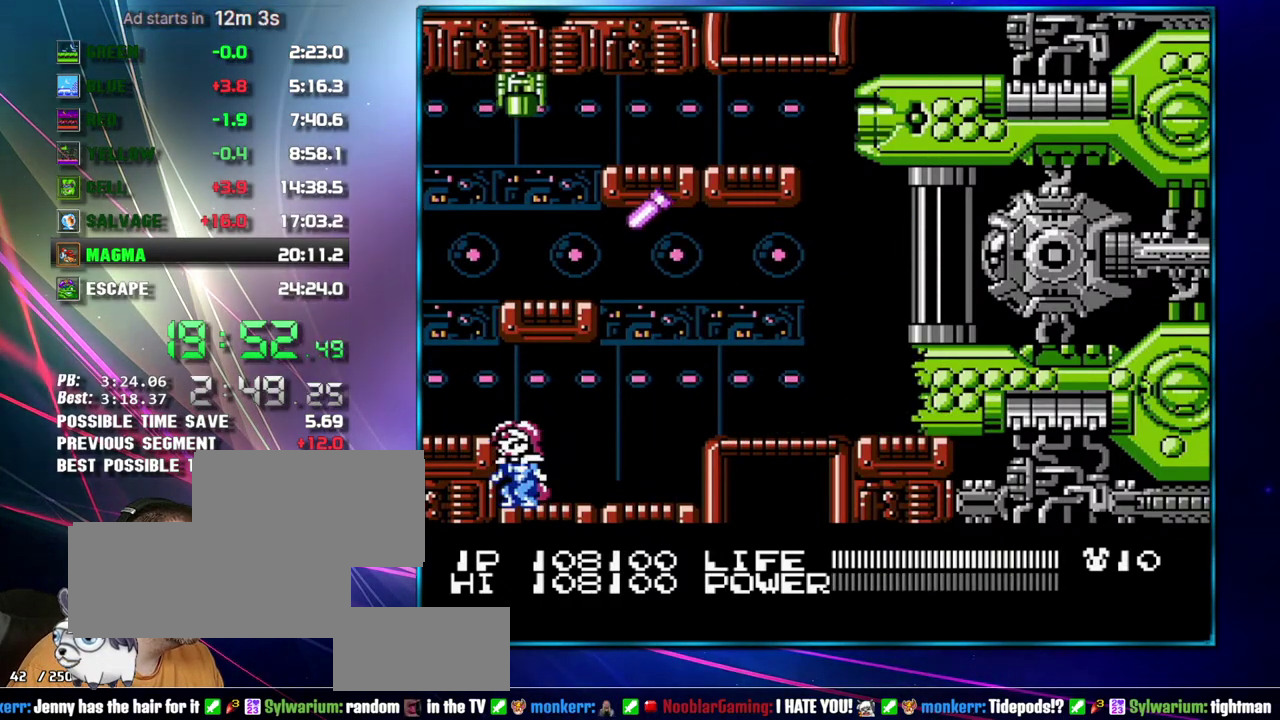
{"buttons": ["B"], "events": [[50, "B", "down"]]}
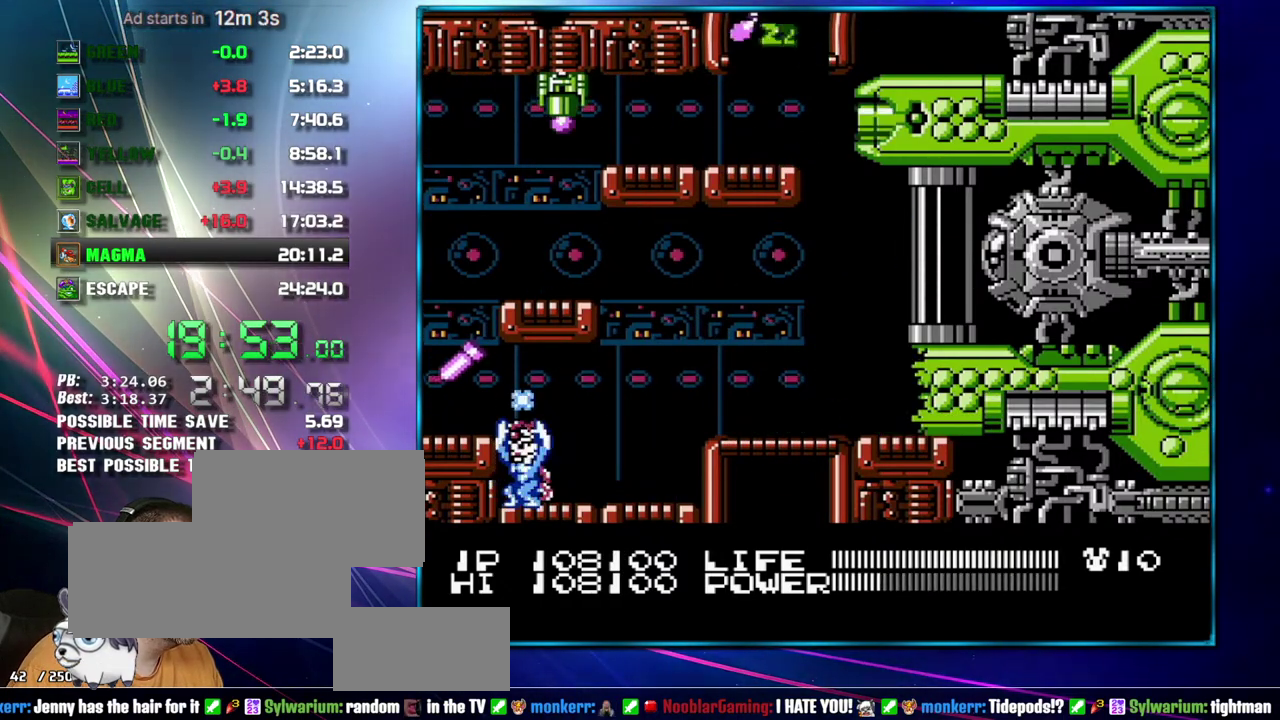
{"buttons": ["B"], "events": []}
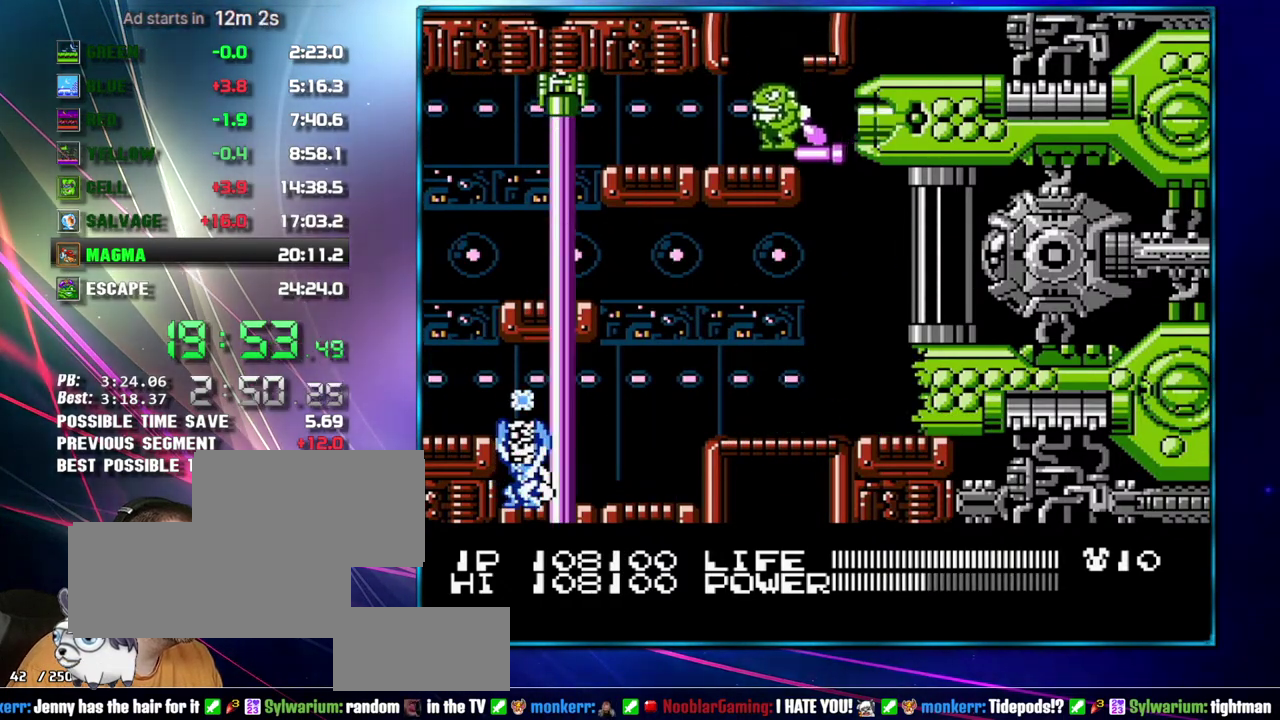
{"buttons": ["B"], "events": []}
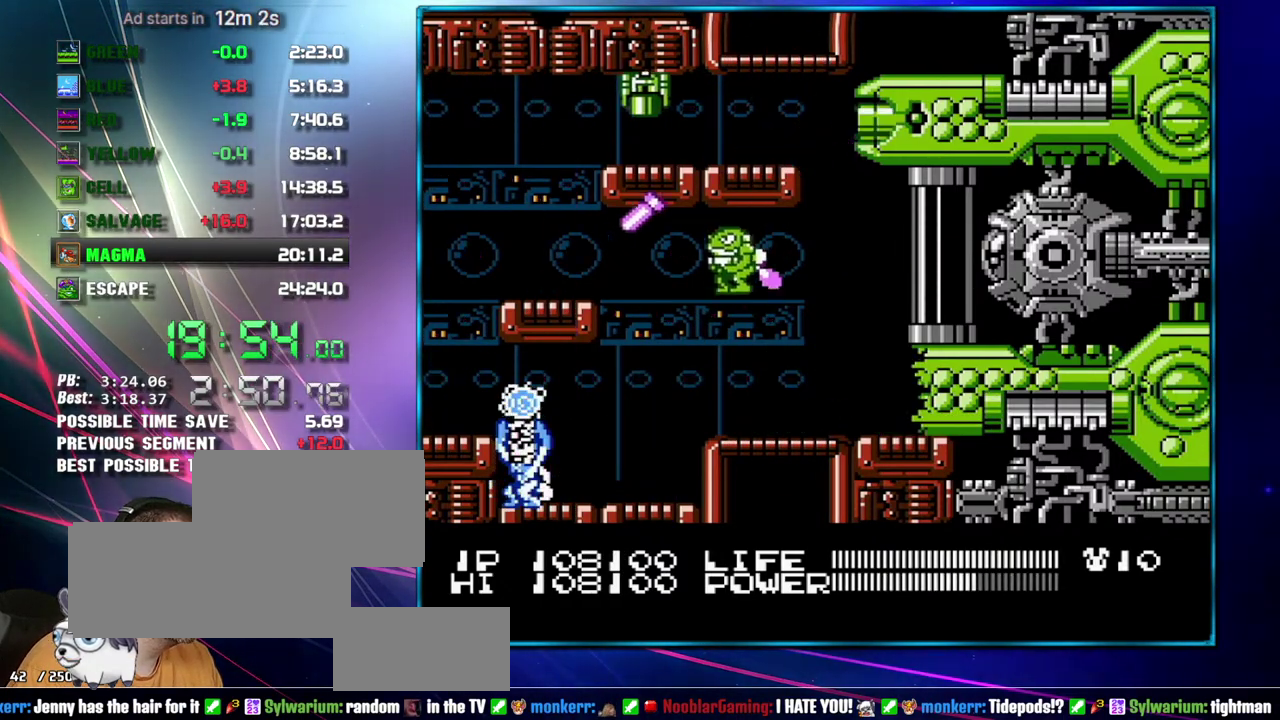
{"buttons": ["B"], "events": []}
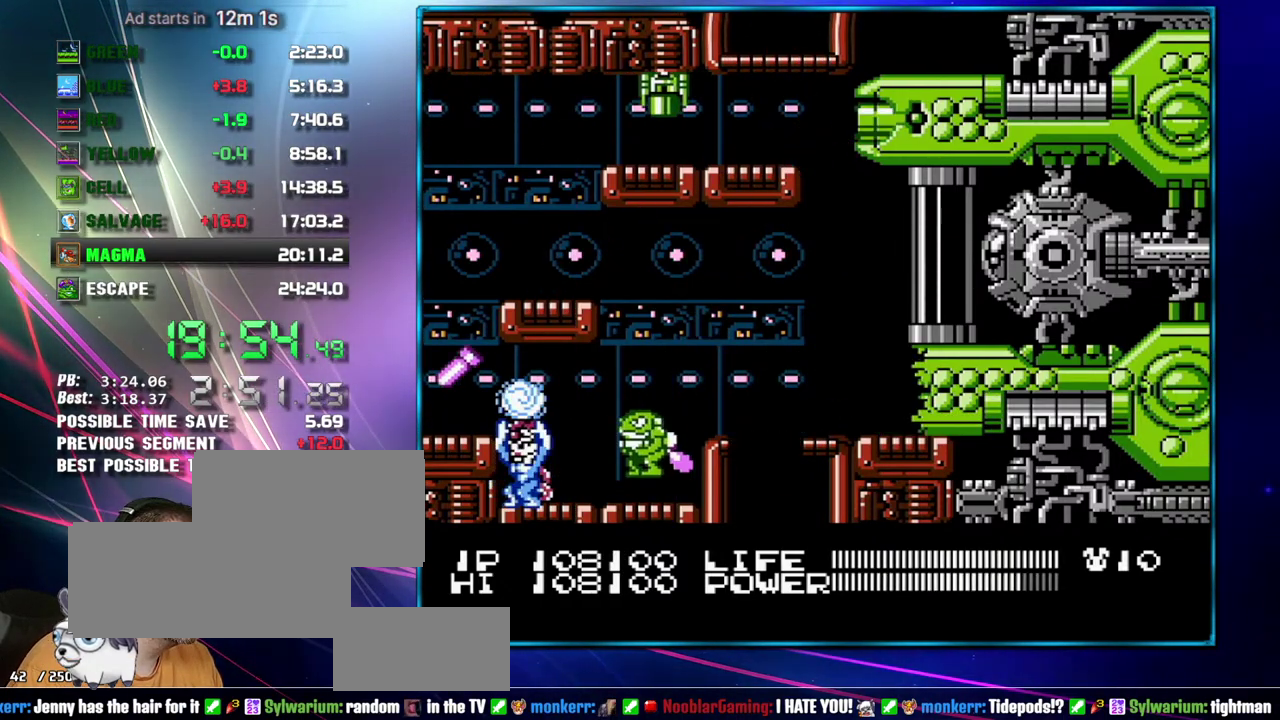
{"buttons": ["DPAD_UP", "DPAD_RIGHT"], "events": [[267, "DPAD_UP", "down"], [300, "DPAD_RIGHT", "down"], [367, "B", "up"]]}